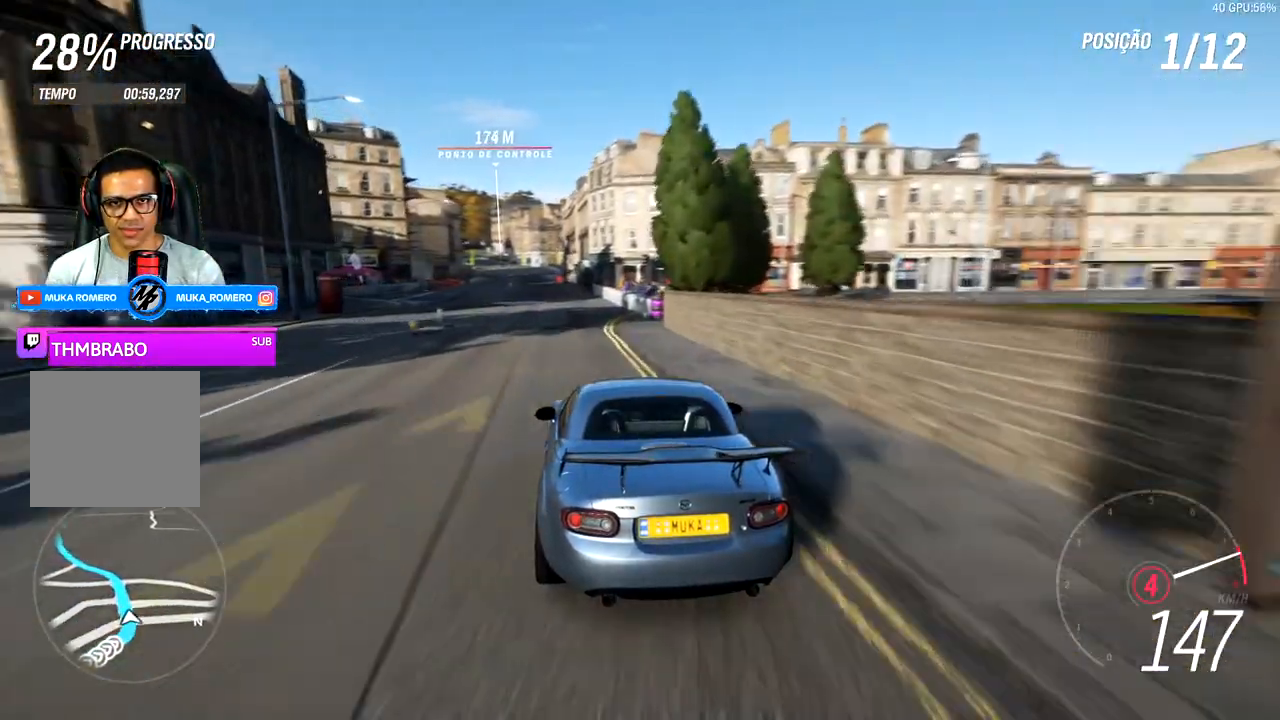
Gameplay with a controller (Xbox layout); each line is a JSON object with the inputs held at the frame after it (dt_ms = milliseconds from this image to that frame). "events" lists button and stick changes between this image and that frame as [ms after this image, input, new state], when the widget could be followed in between.
{"dt_ms": 500, "buttons": ["R2"], "left_stick": "center", "right_stick": "center", "events": [[150, "left_stick", "left"], [383, "left_stick", "center"], [400, "A", "down"], [400, "B", "down"], [500, "A", "up"], [500, "B", "up"]]}
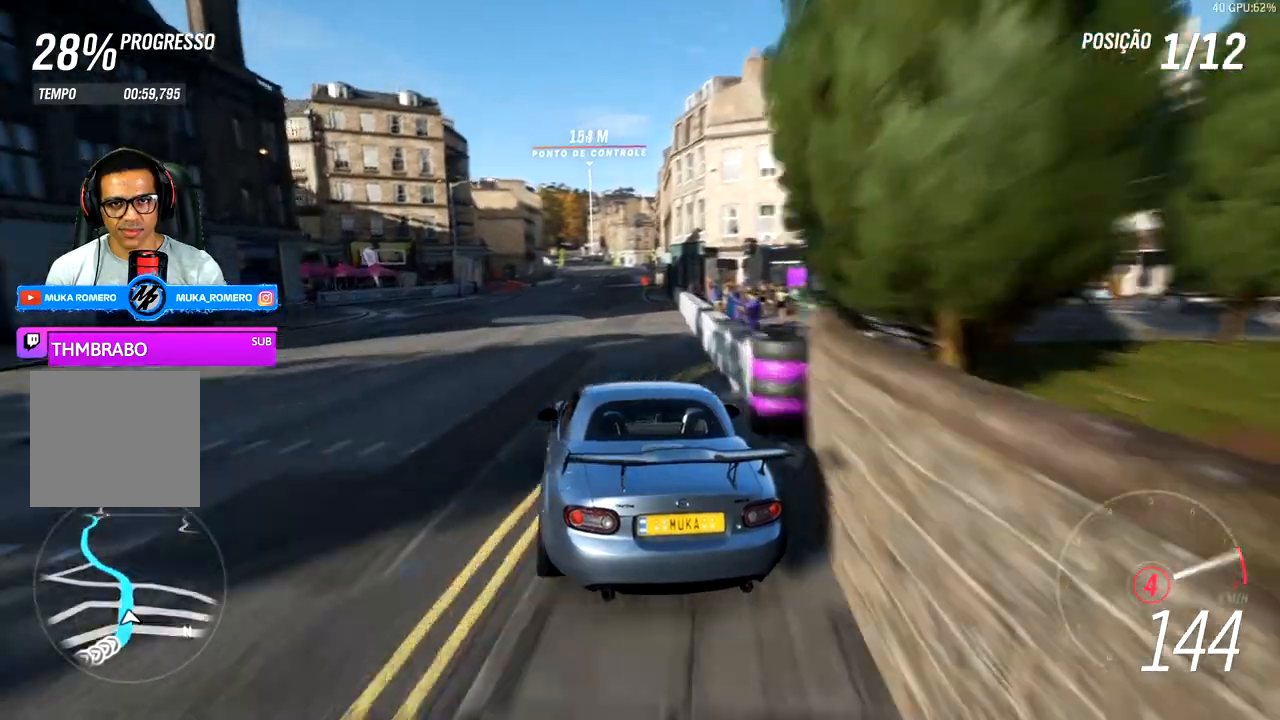
{"dt_ms": 500, "buttons": ["R2"], "left_stick": "center", "right_stick": "center", "events": [[33, "left_stick", "right"], [133, "left_stick", "center"]]}
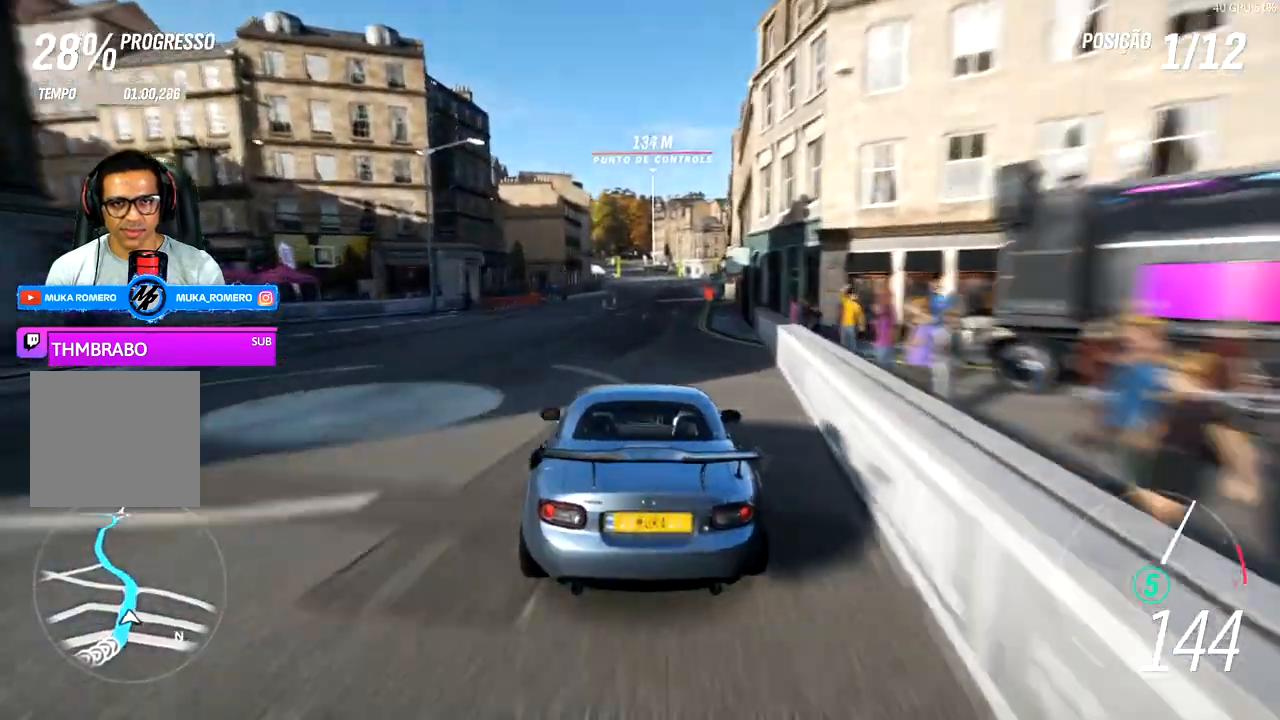
{"dt_ms": 500, "buttons": ["R2"], "left_stick": "center", "right_stick": "center", "events": []}
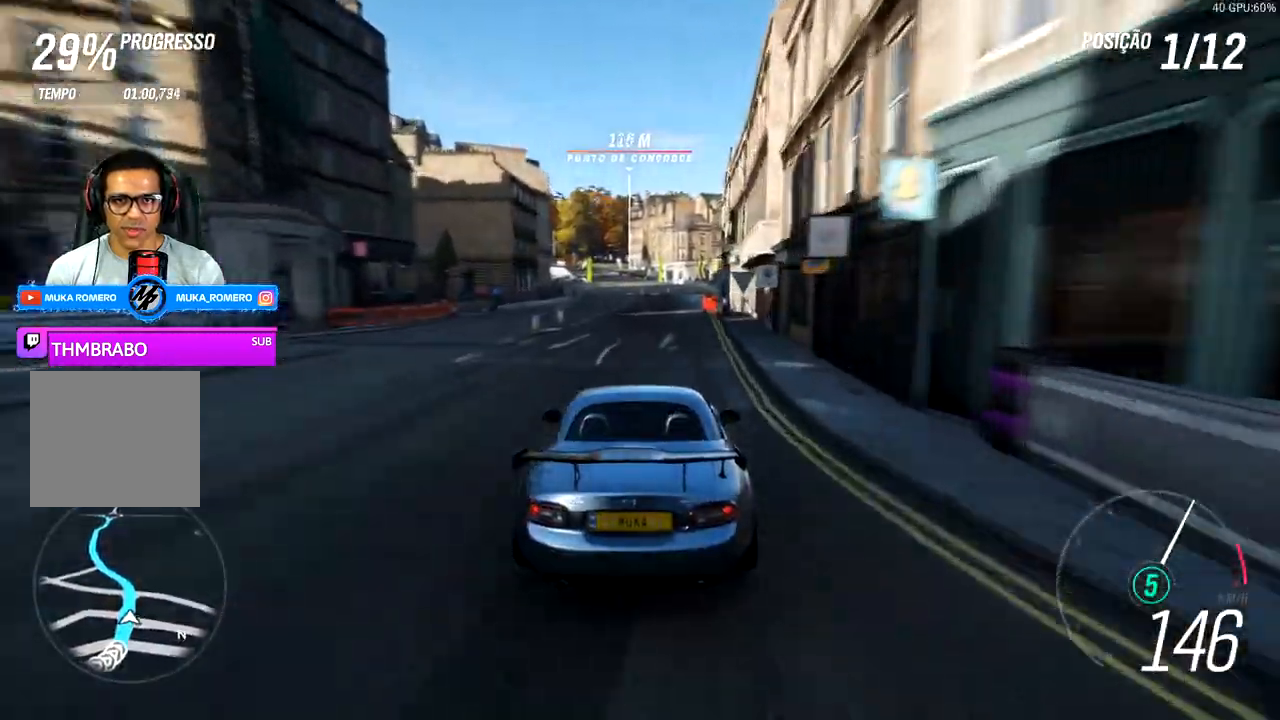
{"dt_ms": 500, "buttons": ["R2"], "left_stick": "center", "right_stick": "center", "events": []}
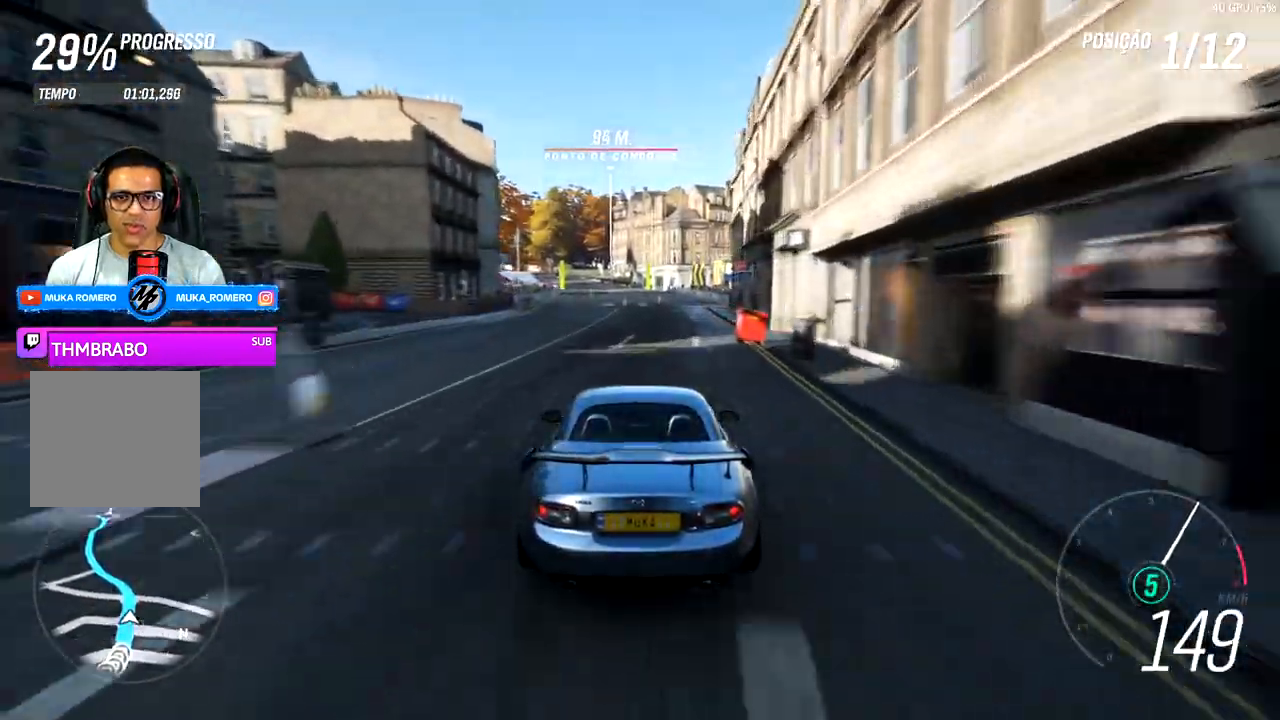
{"dt_ms": 500, "buttons": ["R2"], "left_stick": "left", "right_stick": "center"}
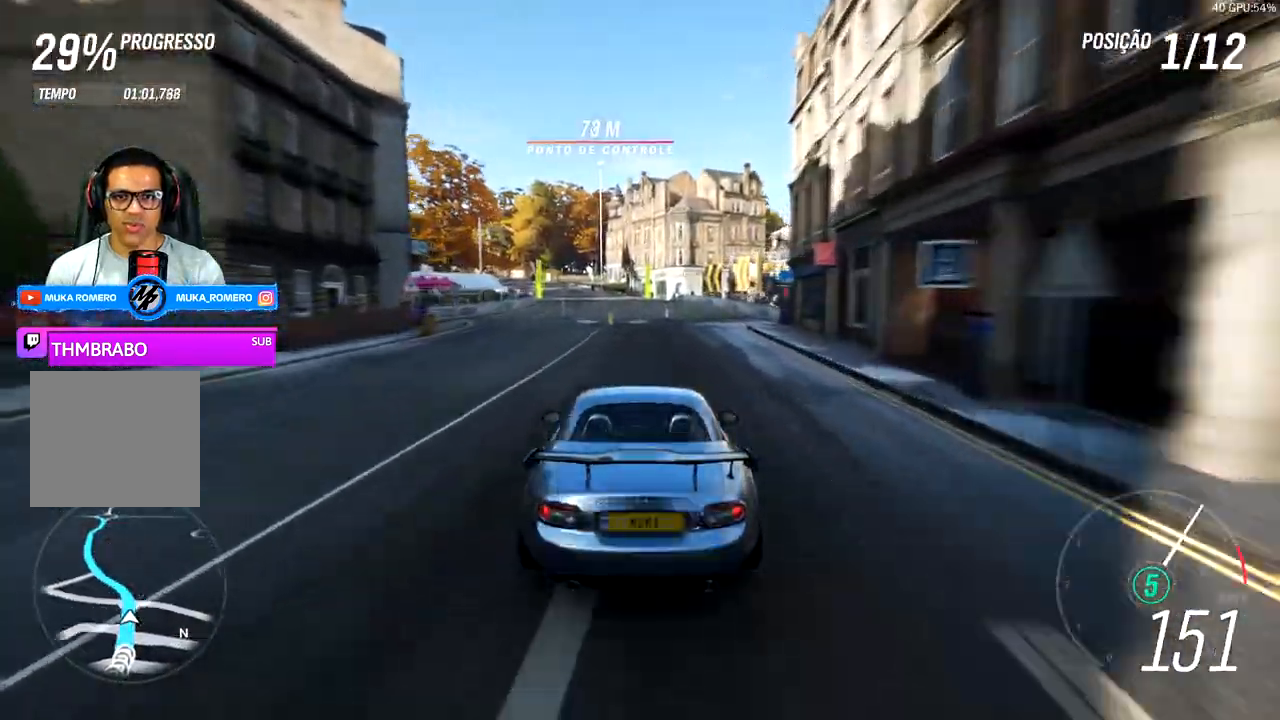
{"dt_ms": 500, "buttons": ["R2"], "left_stick": "left", "right_stick": "center", "events": []}
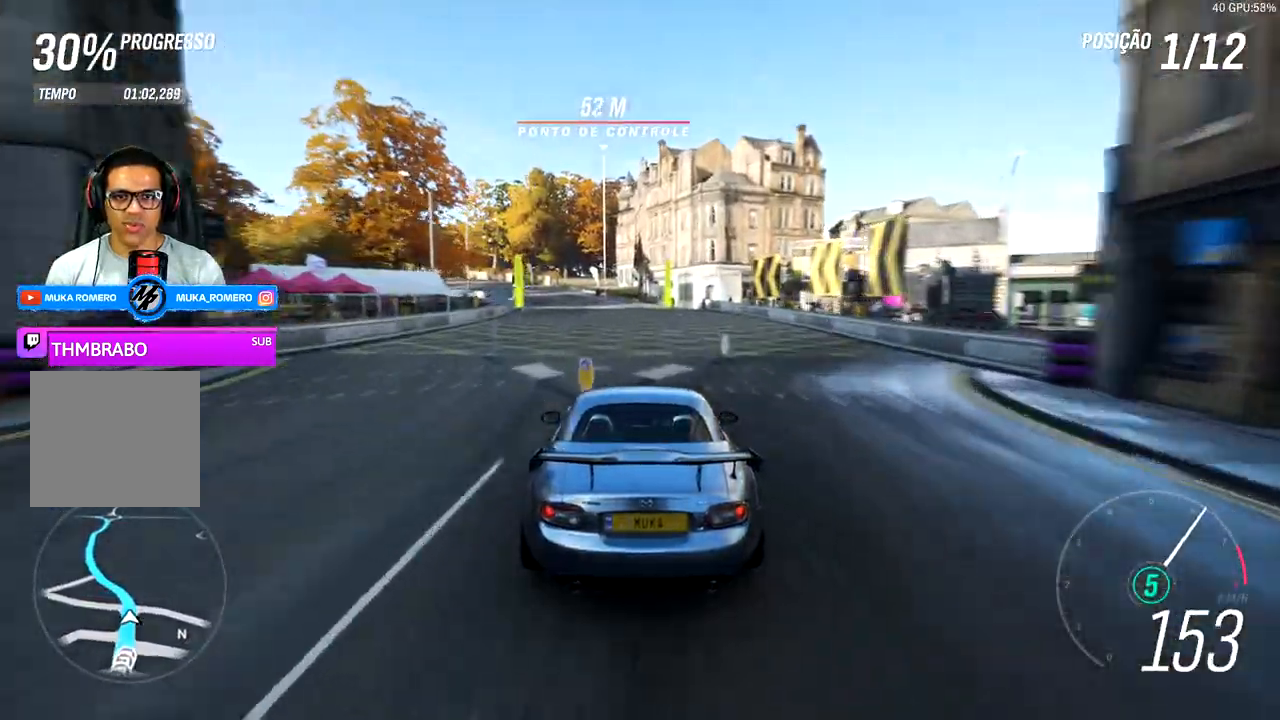
{"dt_ms": 500, "buttons": ["R2"], "left_stick": "left", "right_stick": "center", "events": [[317, "left_stick", "center"], [433, "left_stick", "left"]]}
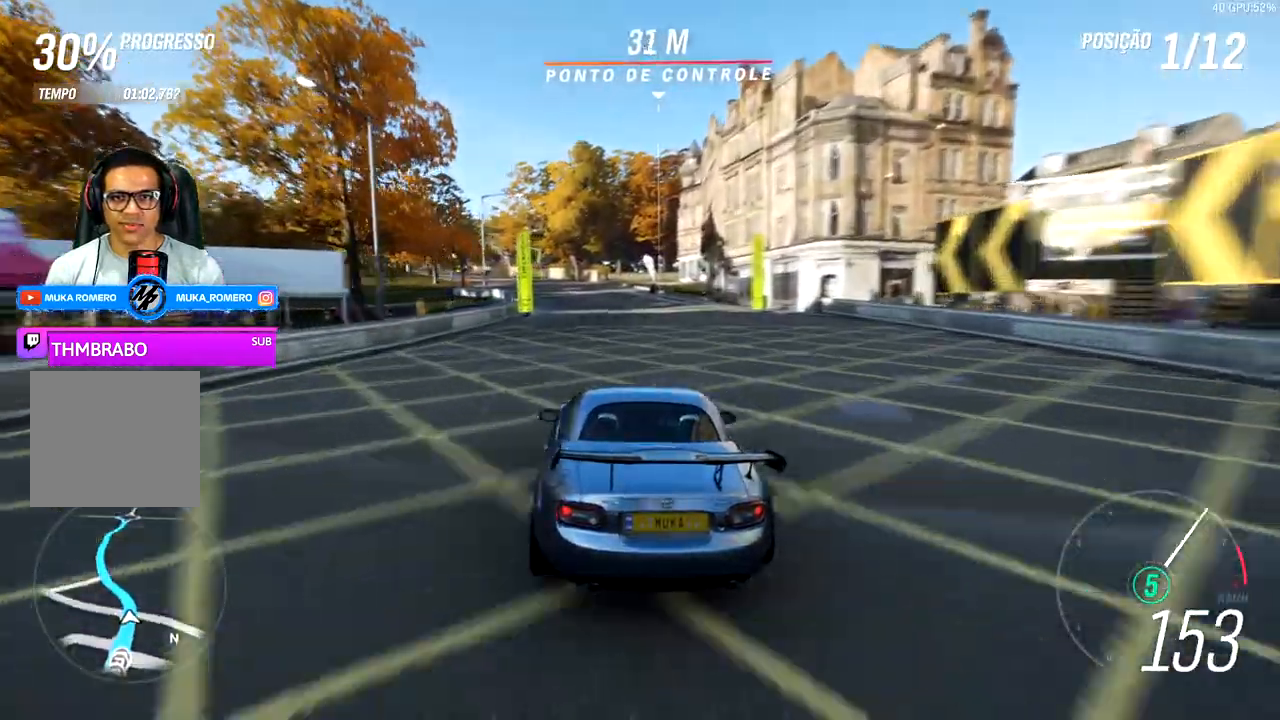
{"dt_ms": 1000, "buttons": ["R2"], "left_stick": "down-left", "right_stick": "center"}
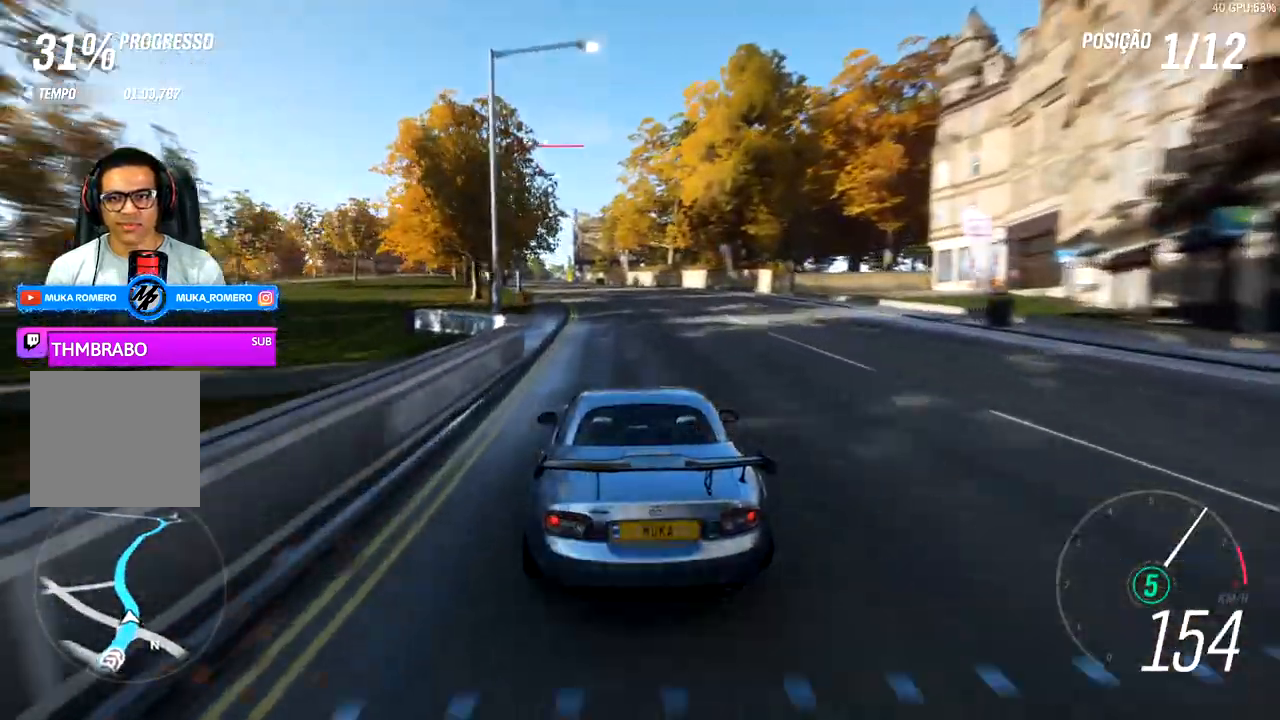
{"dt_ms": 500, "buttons": ["R2"], "left_stick": "down-left", "right_stick": "center", "events": [[133, "left_stick", "left"], [367, "left_stick", "down-left"]]}
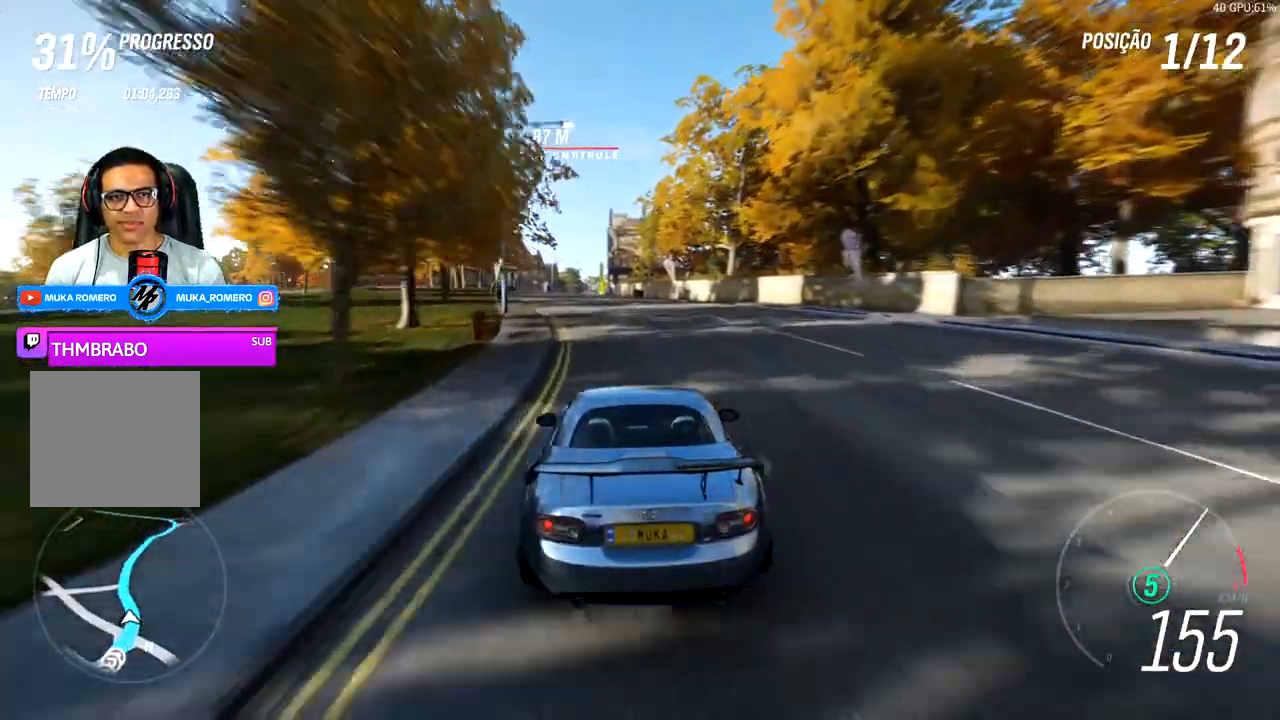
{"dt_ms": 500, "buttons": ["R2"], "left_stick": "left", "right_stick": "center", "events": [[33, "left_stick", "center"], [333, "left_stick", "down-left"], [400, "left_stick", "left"]]}
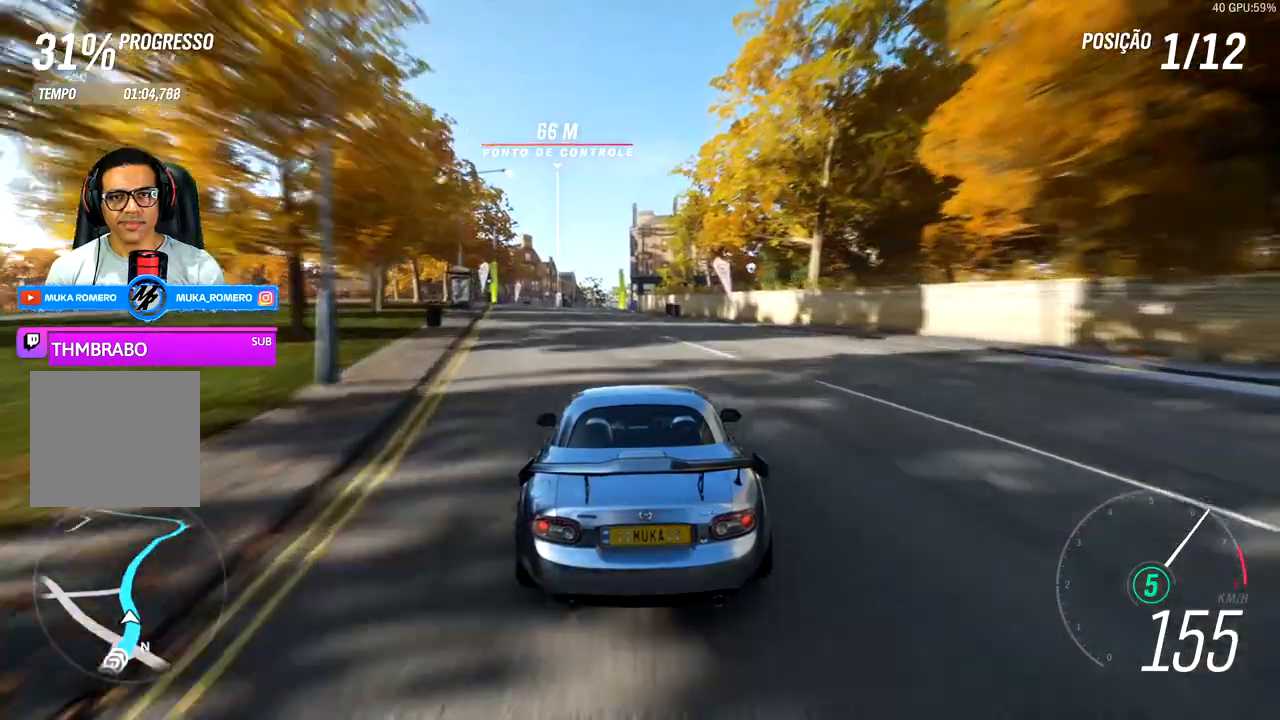
{"dt_ms": 500, "buttons": ["R2"], "left_stick": "left", "right_stick": "center", "events": []}
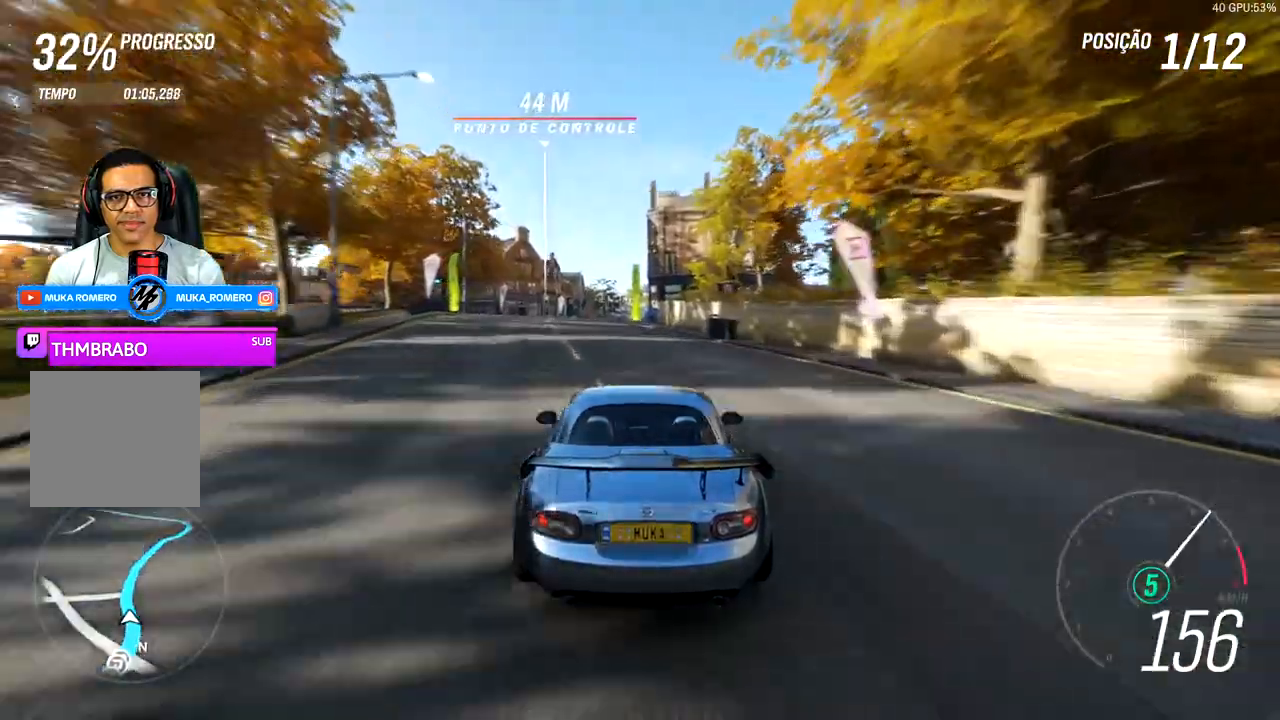
{"dt_ms": 500, "buttons": ["R2"], "left_stick": "left", "right_stick": "center", "events": []}
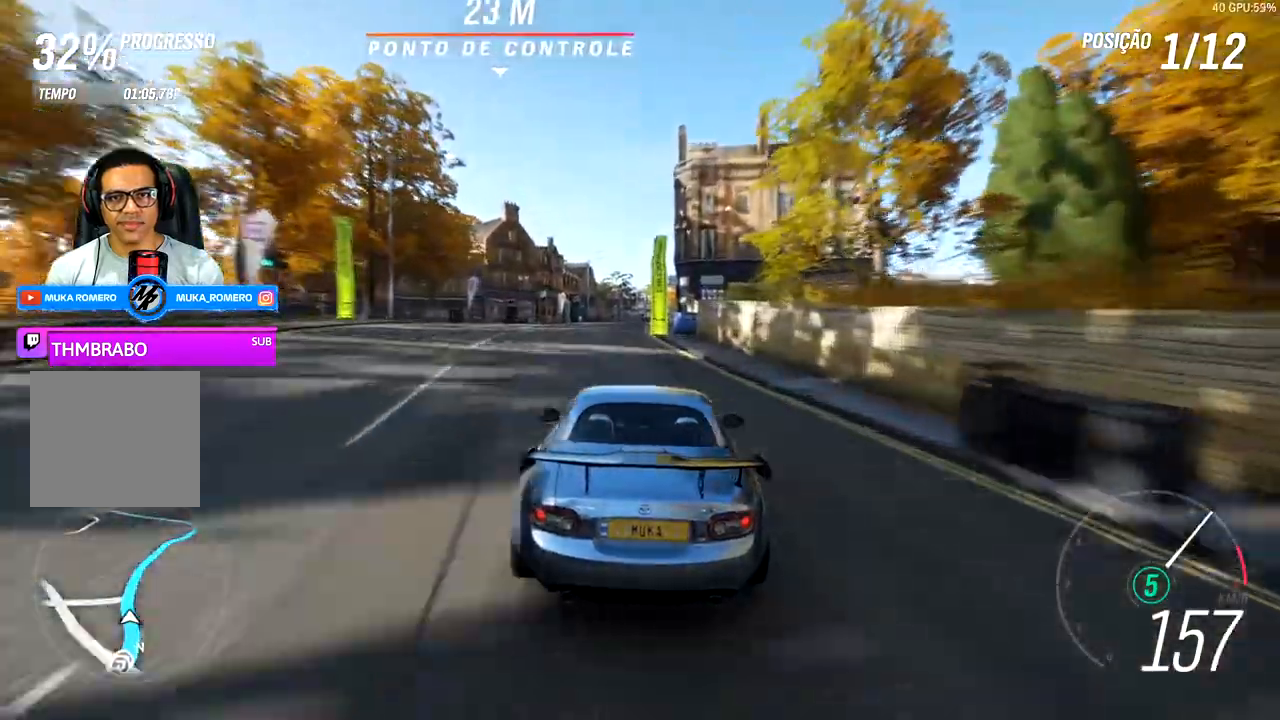
{"dt_ms": 500, "buttons": ["R2"], "left_stick": "right", "right_stick": "center", "events": [[333, "left_stick", "right"]]}
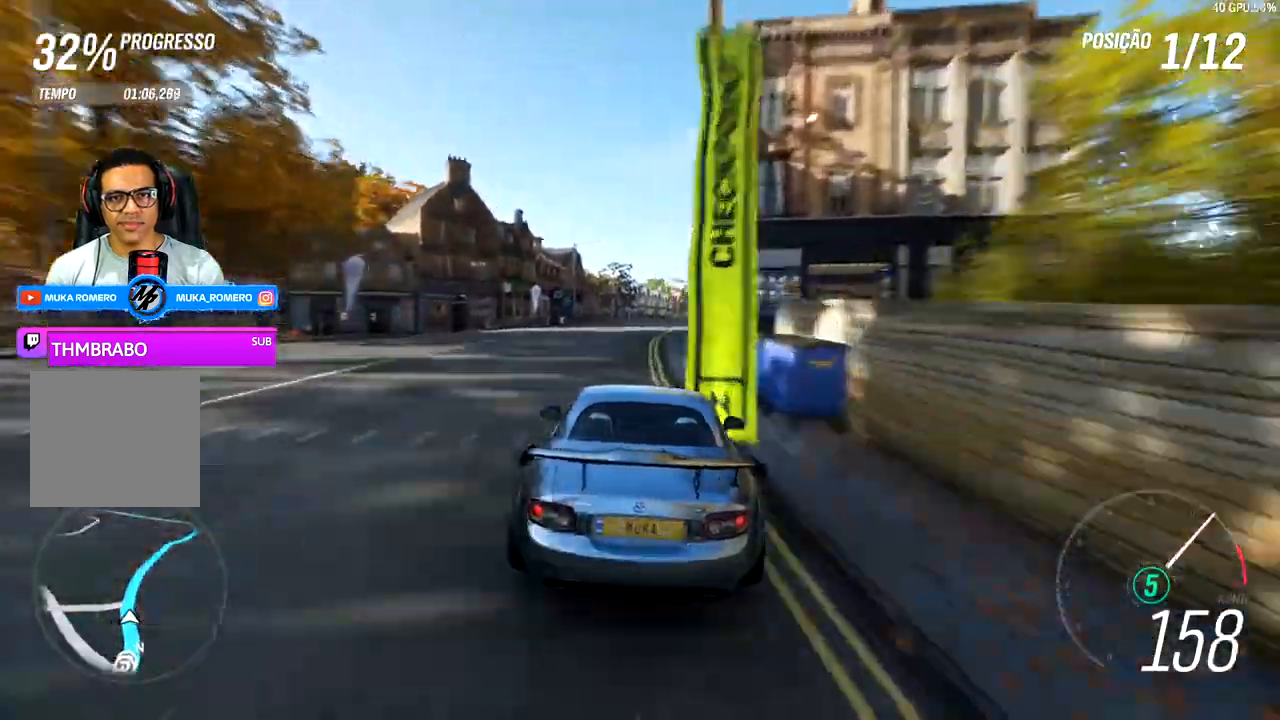
{"dt_ms": 500, "buttons": ["R2"], "left_stick": "right", "right_stick": "center", "events": []}
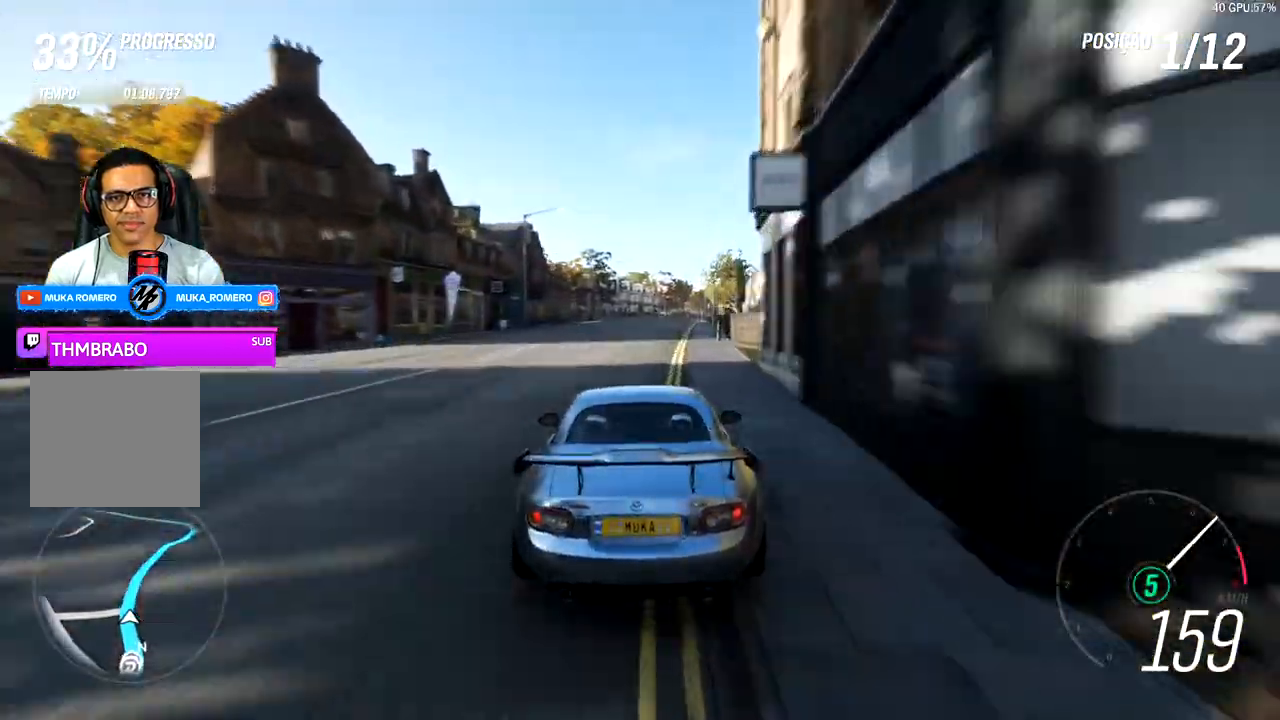
{"dt_ms": 500, "buttons": ["R2"], "left_stick": "right", "right_stick": "center", "events": [[133, "left_stick", "center"], [217, "left_stick", "right"]]}
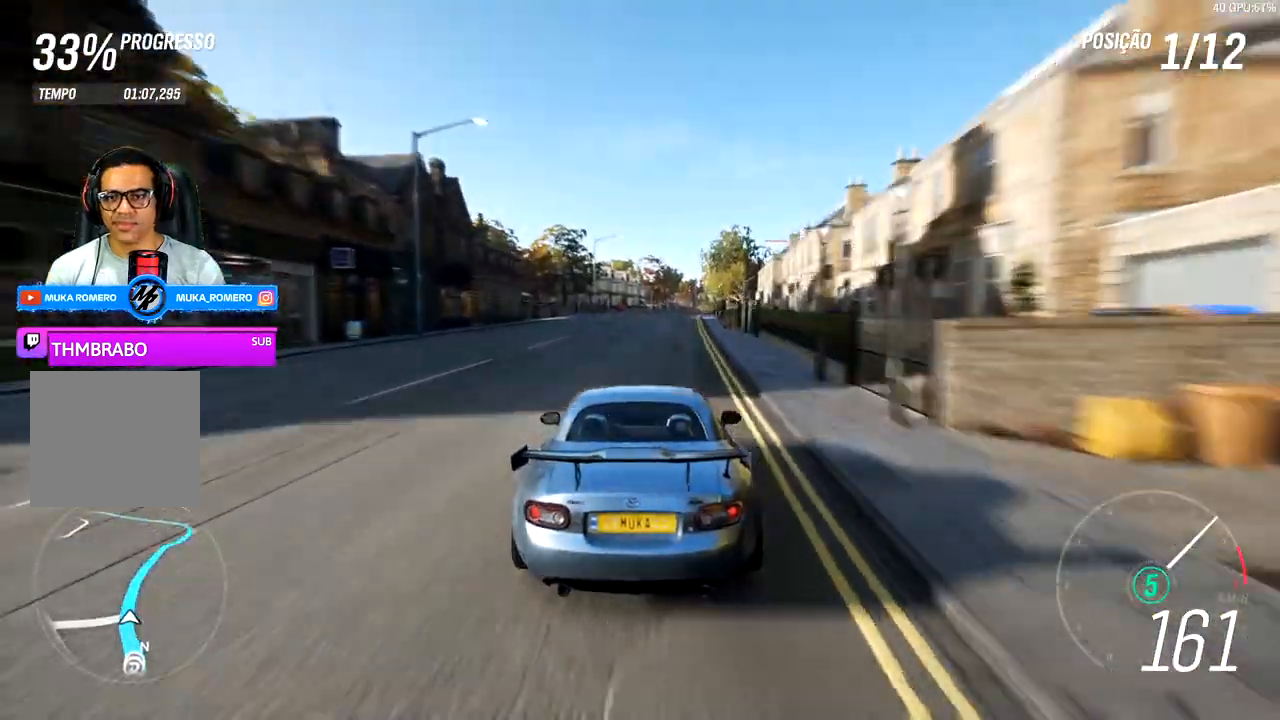
{"dt_ms": 500, "buttons": ["R2"], "left_stick": "right", "right_stick": "center", "events": [[183, "left_stick", "center"], [383, "left_stick", "right"]]}
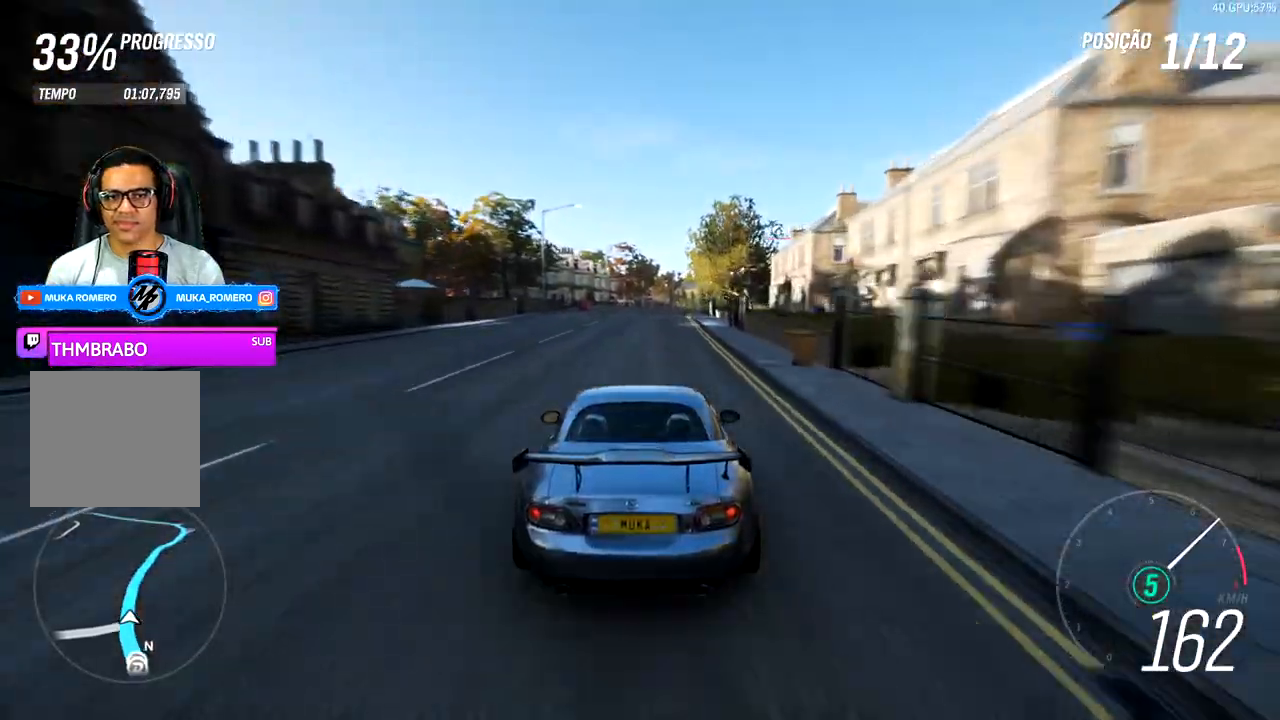
{"dt_ms": 500, "buttons": ["R2"], "left_stick": "center", "right_stick": "center", "events": [[33, "left_stick", "center"], [233, "left_stick", "right"], [383, "left_stick", "center"]]}
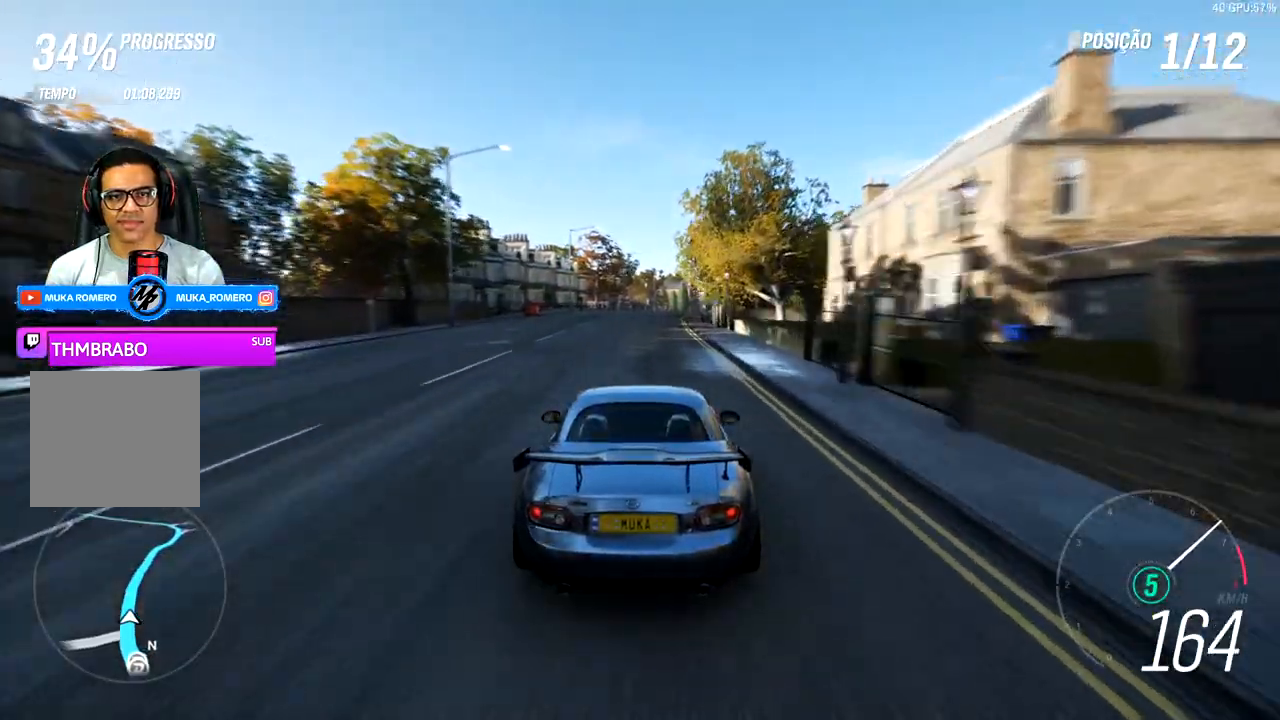
{"dt_ms": 500, "buttons": ["R2"], "left_stick": "right", "right_stick": "center", "events": [[17, "left_stick", "right"], [117, "left_stick", "center"], [417, "left_stick", "right"]]}
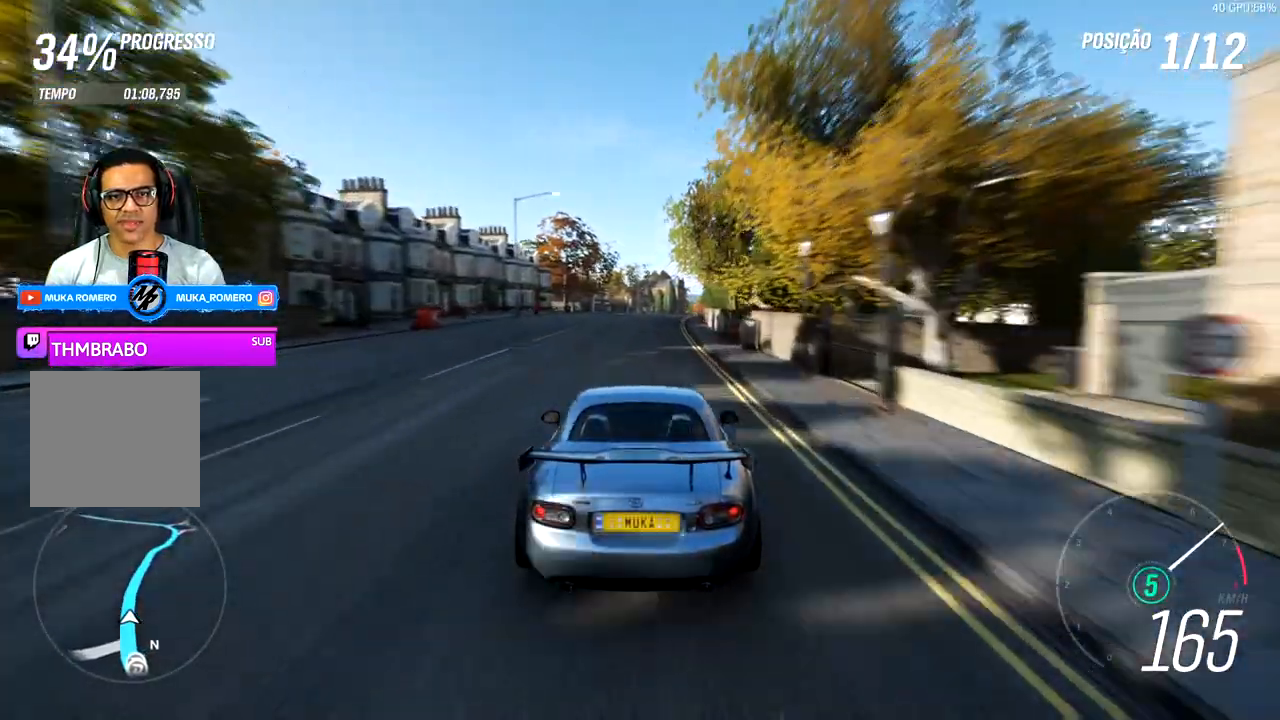
{"dt_ms": 500, "buttons": ["R2"], "left_stick": "center", "right_stick": "center", "events": [[17, "left_stick", "center"], [233, "left_stick", "right"], [350, "left_stick", "center"]]}
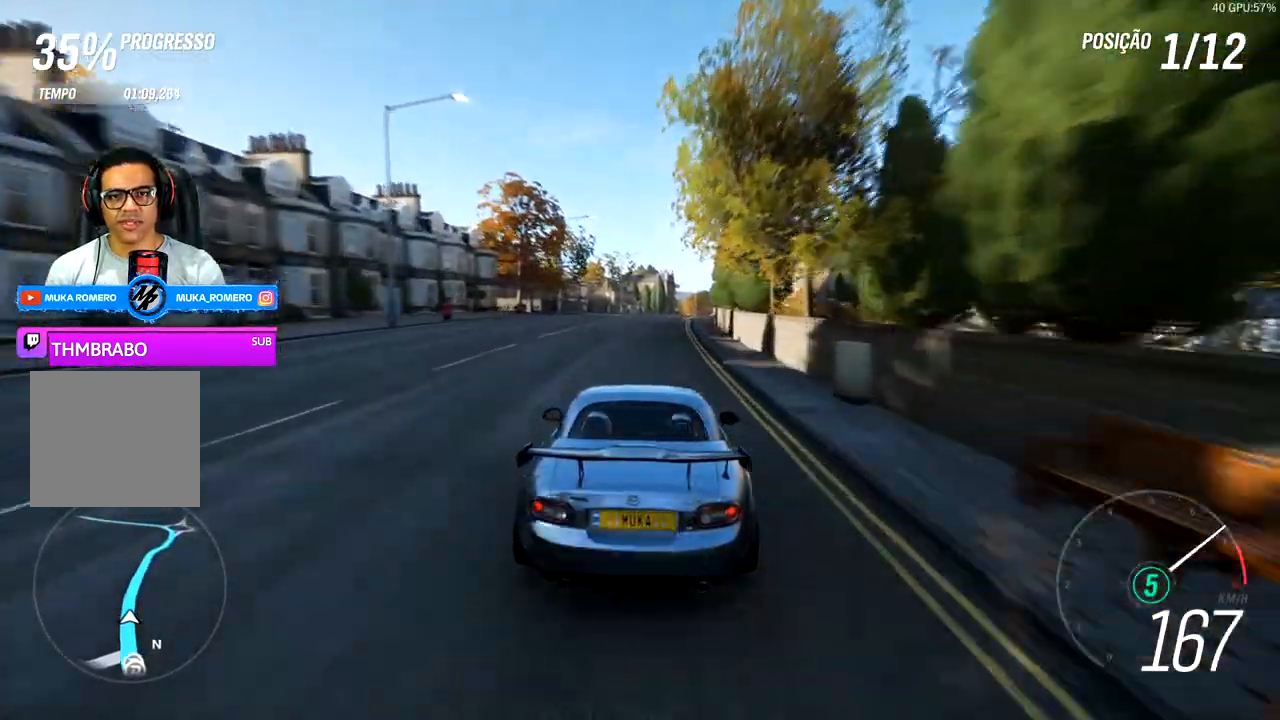
{"dt_ms": 500, "buttons": ["R2"], "left_stick": "right", "right_stick": "center", "events": [[67, "left_stick", "right"], [183, "left_stick", "center"], [450, "left_stick", "right"]]}
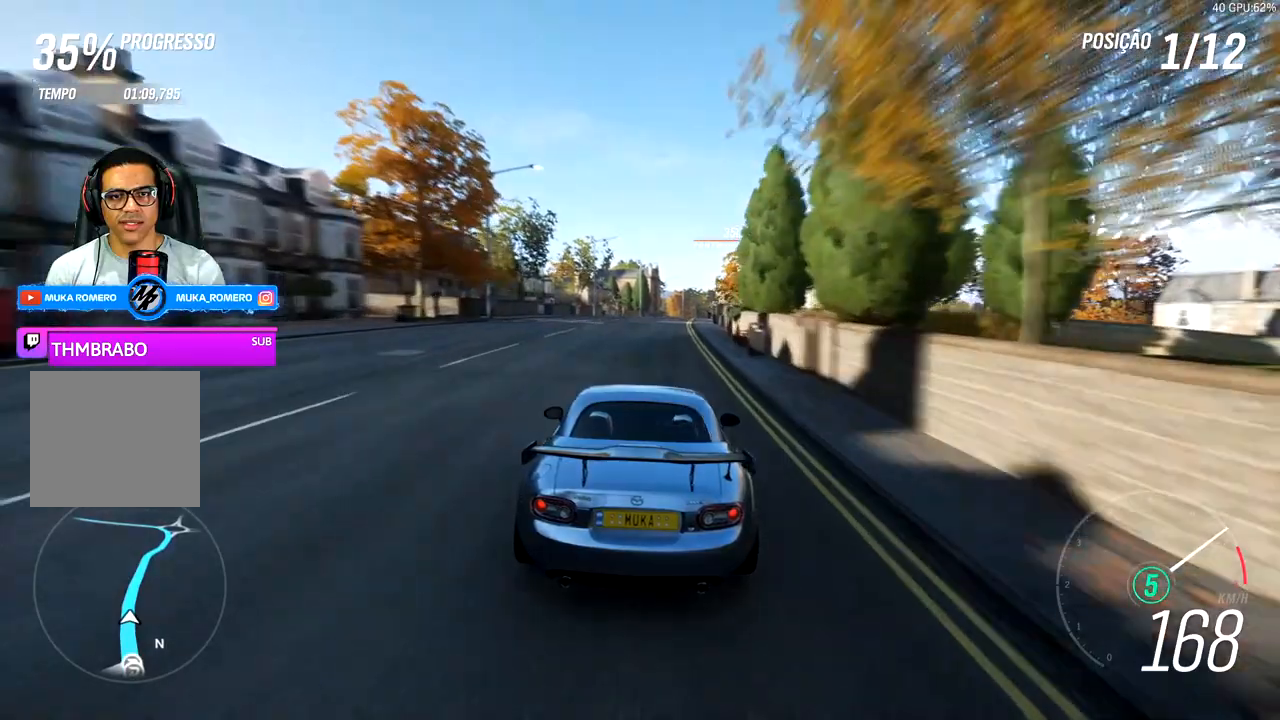
{"dt_ms": 500, "buttons": ["R2"], "left_stick": "right", "right_stick": "center", "events": [[100, "left_stick", "center"], [267, "left_stick", "right"]]}
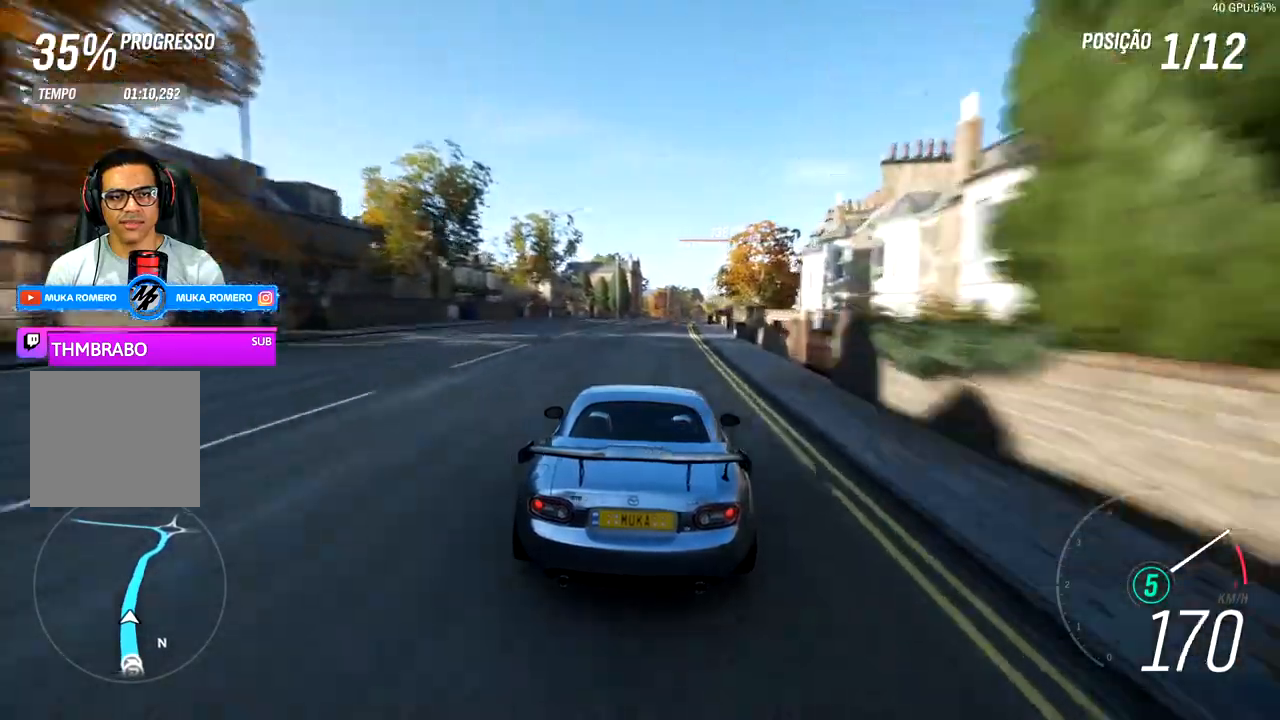
{"dt_ms": 500, "buttons": ["R2"], "left_stick": "right", "right_stick": "center", "events": []}
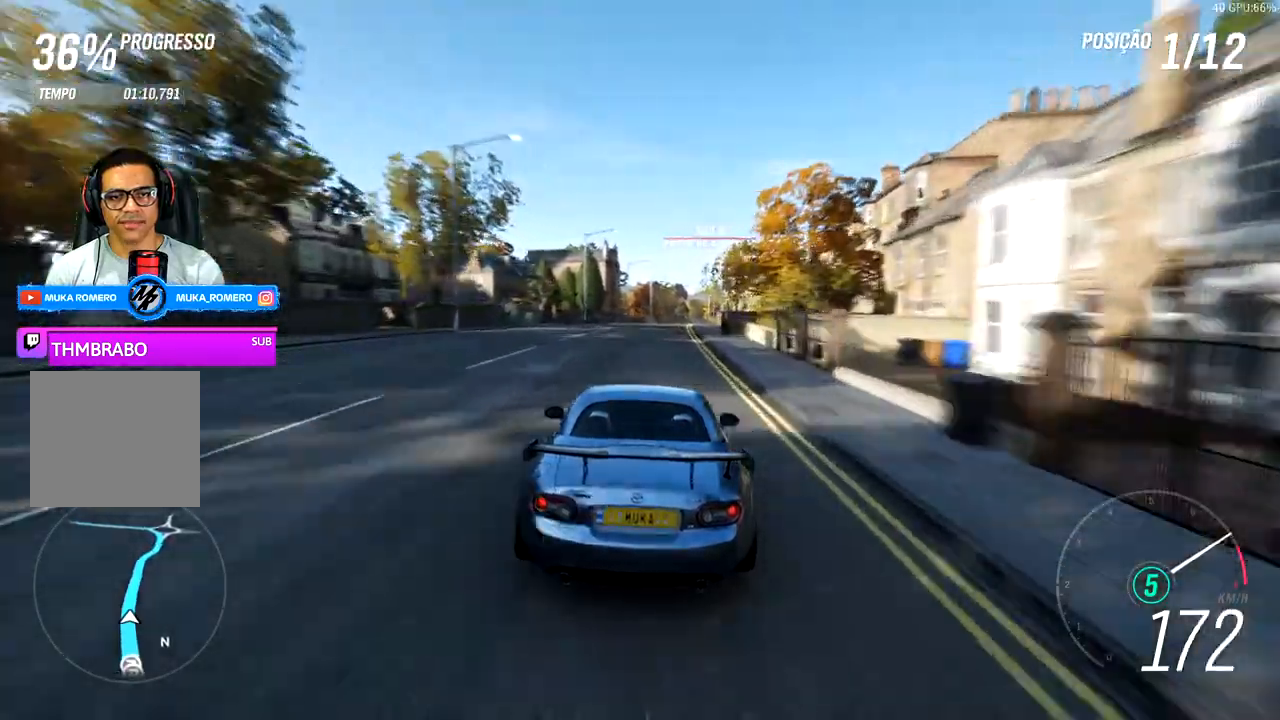
{"dt_ms": 500, "buttons": ["R2"], "left_stick": "right", "right_stick": "center", "events": []}
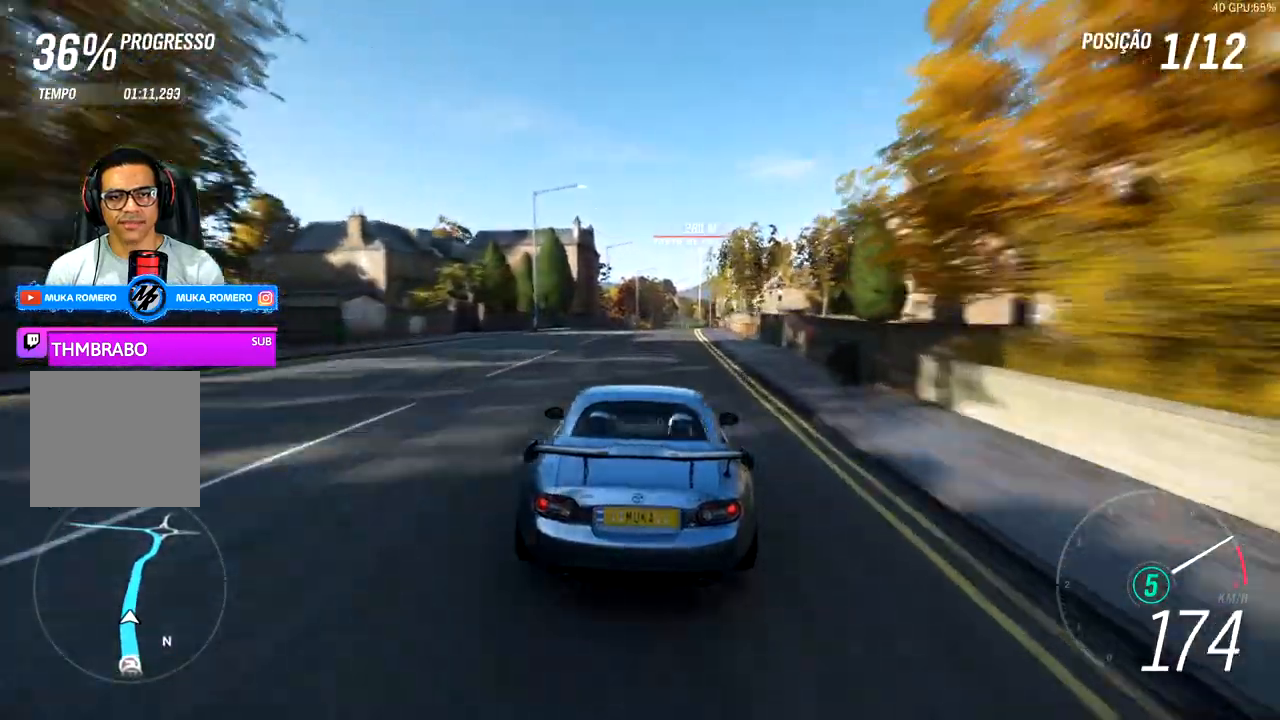
{"dt_ms": 500, "buttons": ["R2"], "left_stick": "right", "right_stick": "center", "events": []}
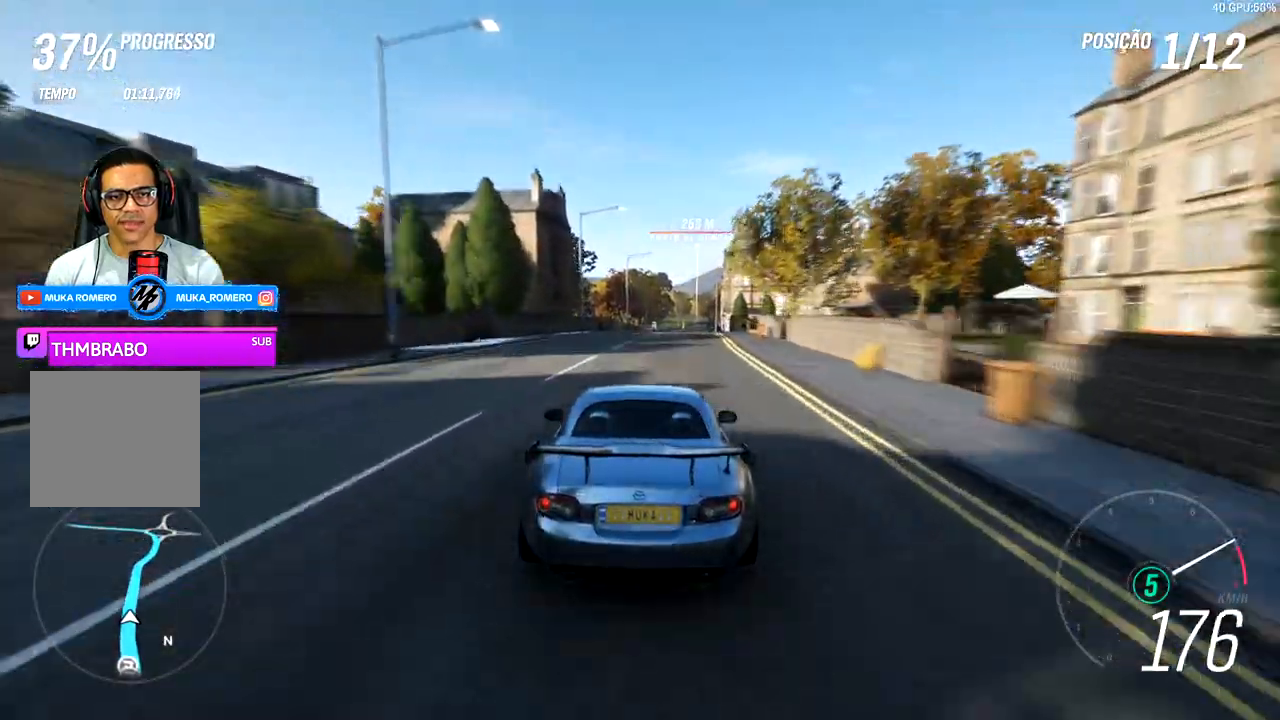
{"dt_ms": 500, "buttons": ["R2"], "left_stick": "right", "right_stick": "center", "events": [[33, "left_stick", "center"], [283, "left_stick", "right"]]}
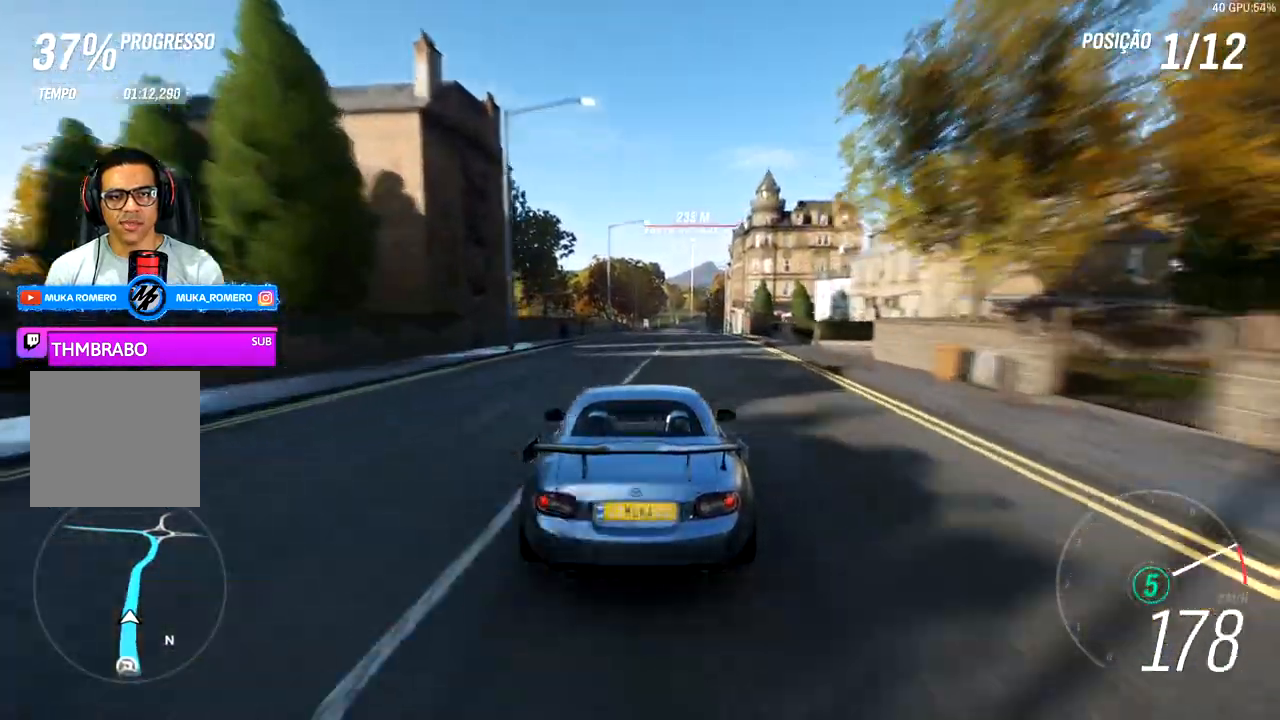
{"dt_ms": 500, "buttons": ["R2"], "left_stick": "right", "right_stick": "center", "events": [[283, "left_stick", "center"], [383, "left_stick", "right"]]}
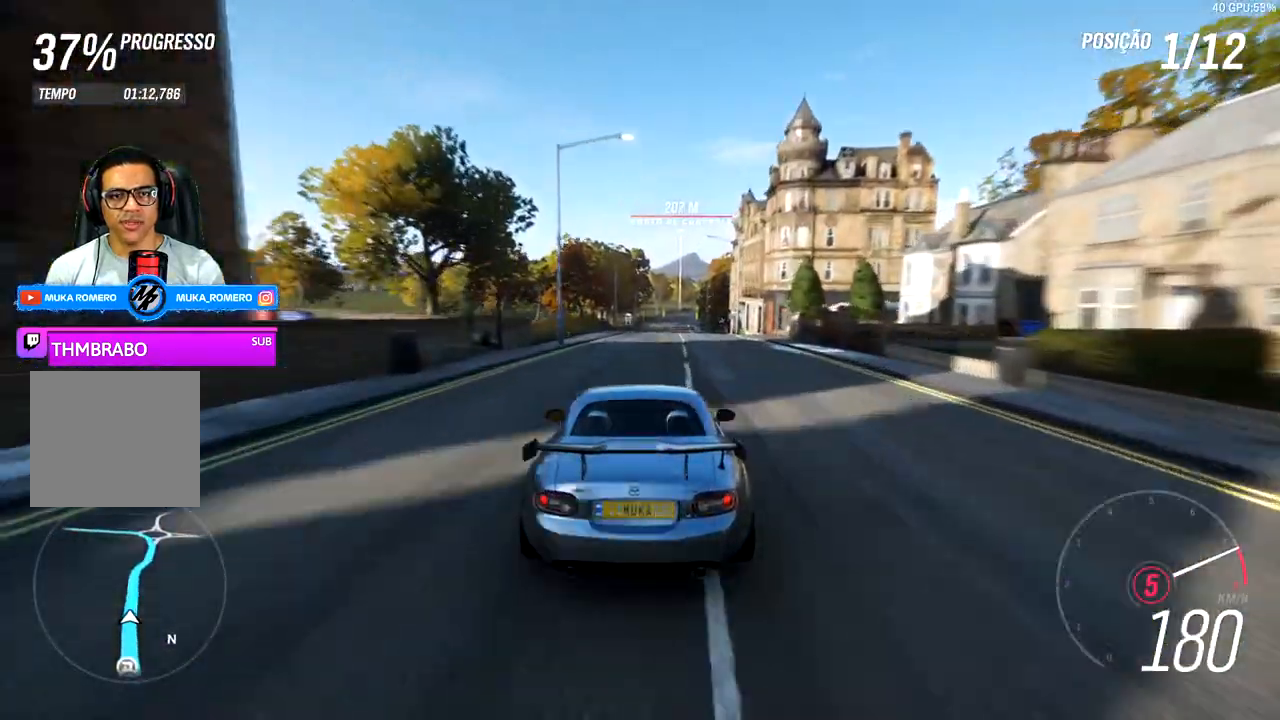
{"dt_ms": 500, "buttons": ["R2"], "left_stick": "center", "right_stick": "center", "events": [[33, "left_stick", "center"], [233, "left_stick", "right"], [383, "left_stick", "center"]]}
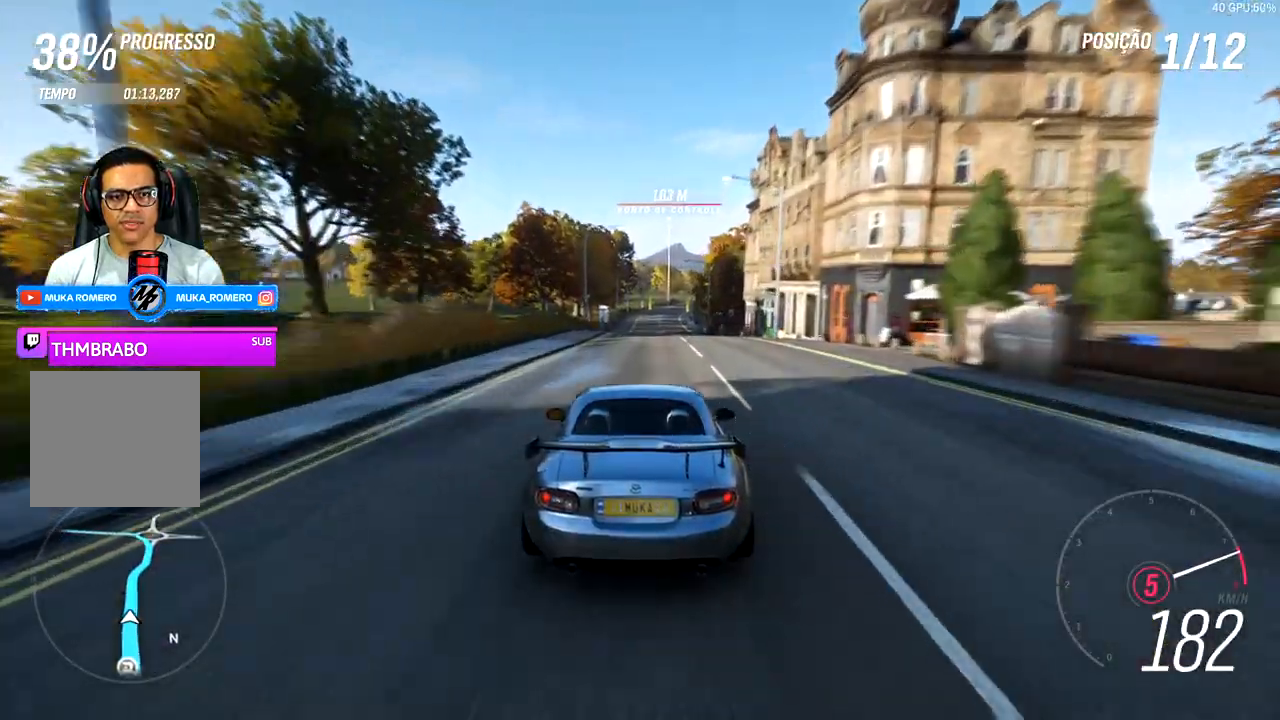
{"dt_ms": 500, "buttons": ["R2"], "left_stick": "center", "right_stick": "center", "events": [[317, "A", "down"], [317, "B", "down"], [417, "A", "up"], [417, "B", "up"]]}
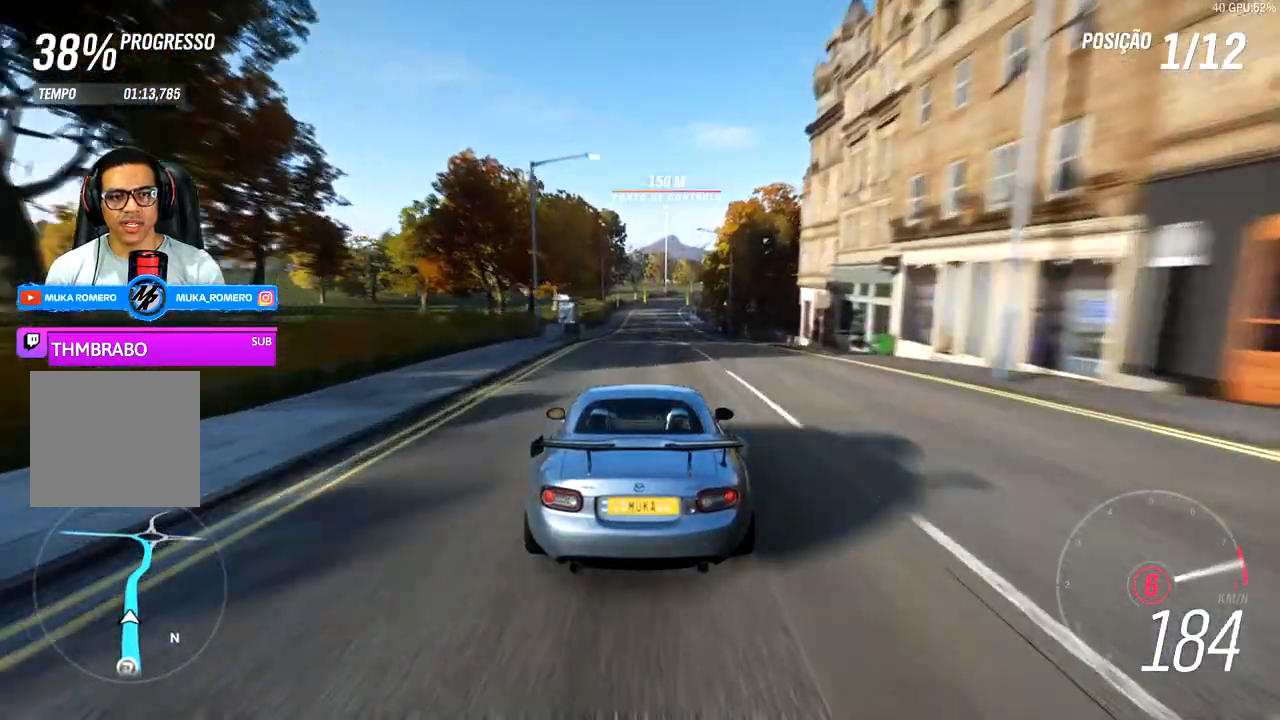
{"dt_ms": 500, "buttons": ["R2"], "left_stick": "center", "right_stick": "center", "events": [[117, "left_stick", "right"], [217, "left_stick", "center"]]}
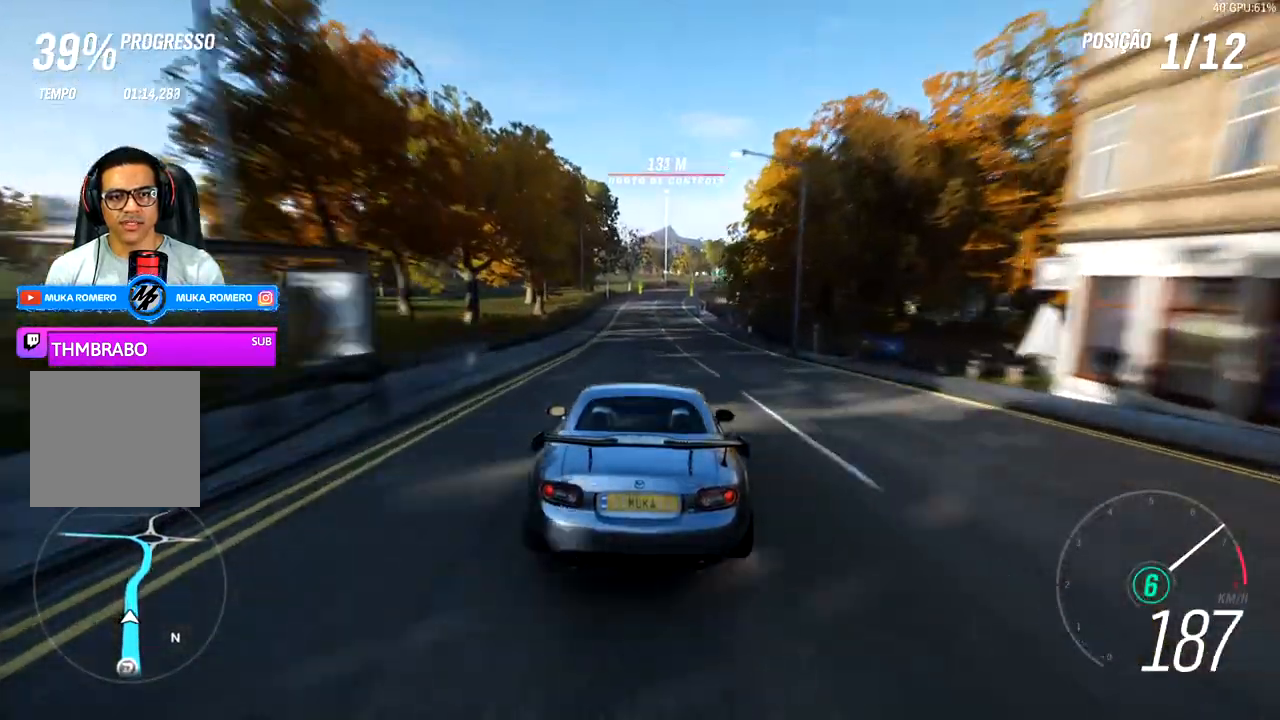
{"dt_ms": 500, "buttons": ["R2"], "left_stick": "center", "right_stick": "center", "events": []}